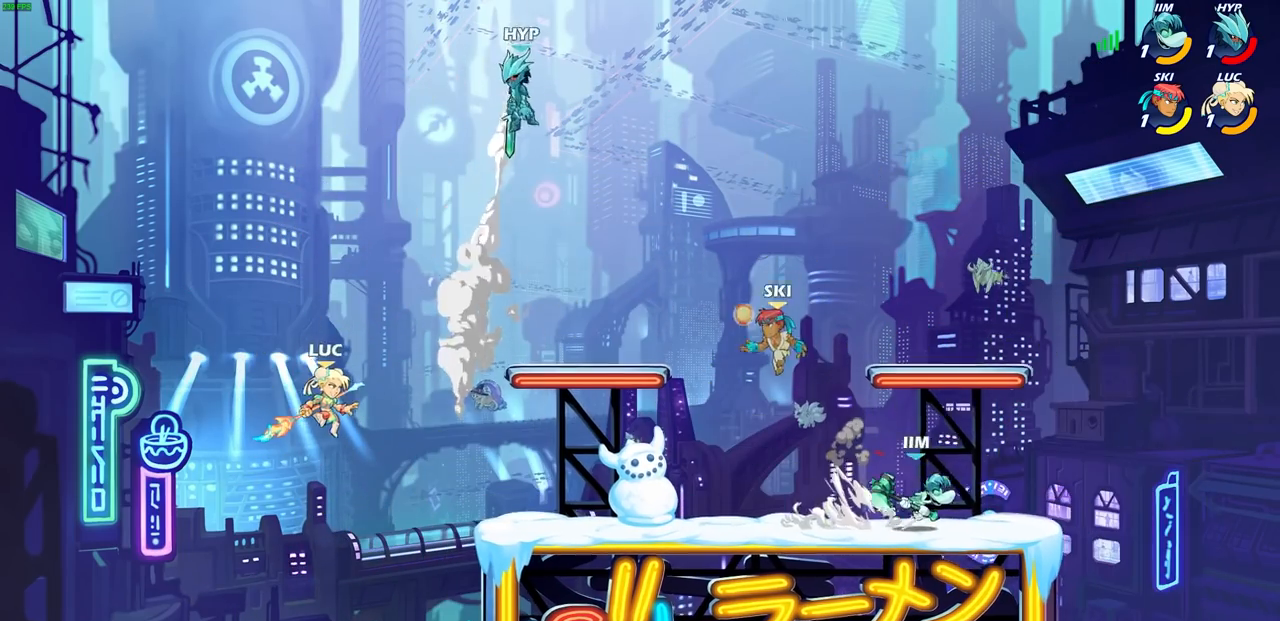
Gameplay with a controller (PlayStation layout); each line is a JSON object with the inputs held at the frame after it. "events" lists button and stick changes between this image and that frame as [ms after this image, input, new state], when the widget could be followed in between. Not read: R3.
{"buttons": [], "left_stick": "right", "right_stick": "center", "events": [[83, "CROSS", "down"], [333, "CROSS", "up"]]}
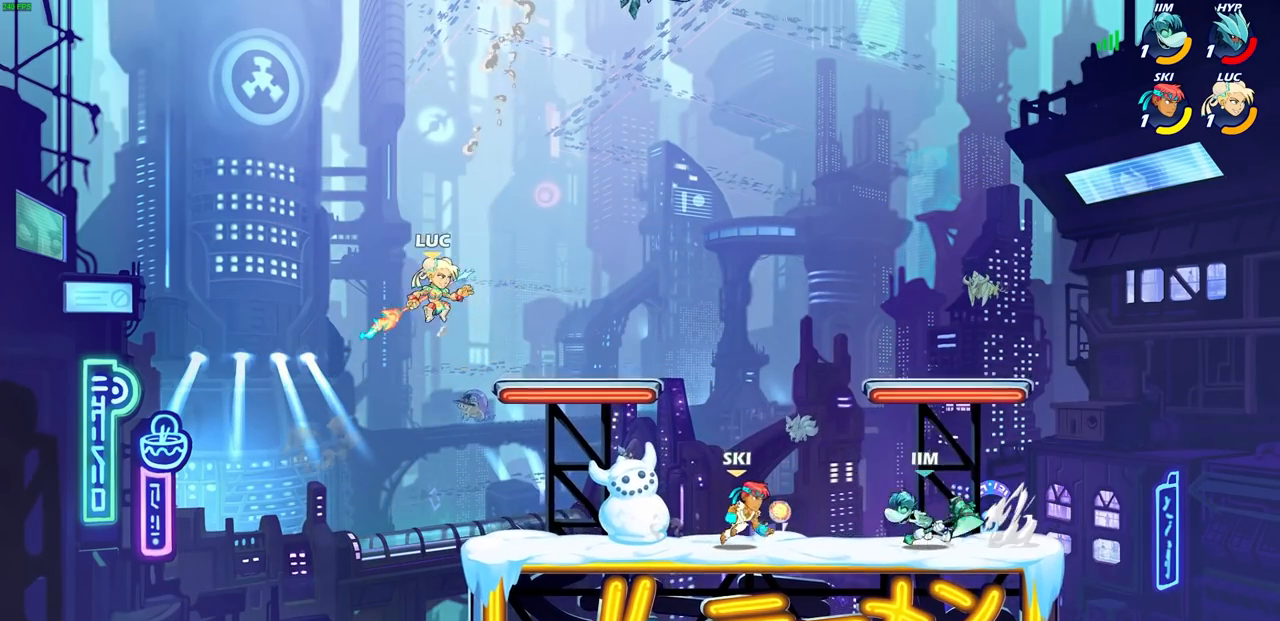
{"buttons": ["CIRCLE", "R2"], "left_stick": "right", "right_stick": "center", "events": [[117, "left_stick", "down-right"], [300, "left_stick", "up-right"], [367, "left_stick", "right"], [467, "R2", "down"], [483, "CIRCLE", "down"]]}
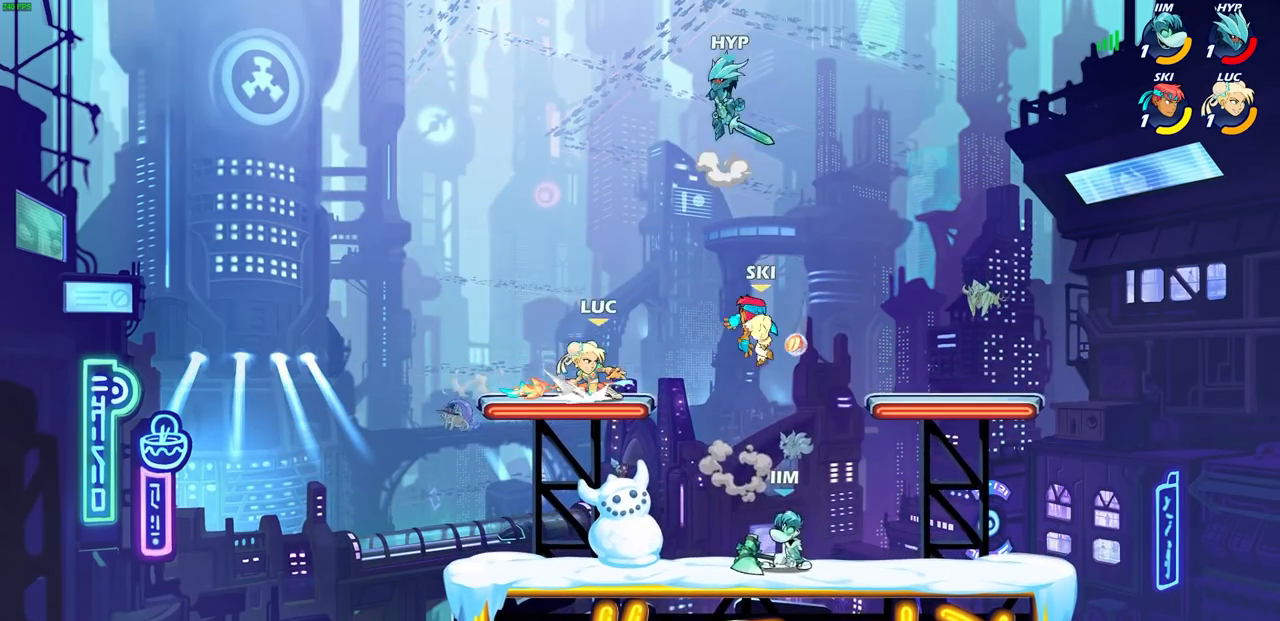
{"buttons": [], "left_stick": "center", "right_stick": "center", "events": [[50, "left_stick", "center"], [83, "CIRCLE", "up"], [83, "R2", "up"]]}
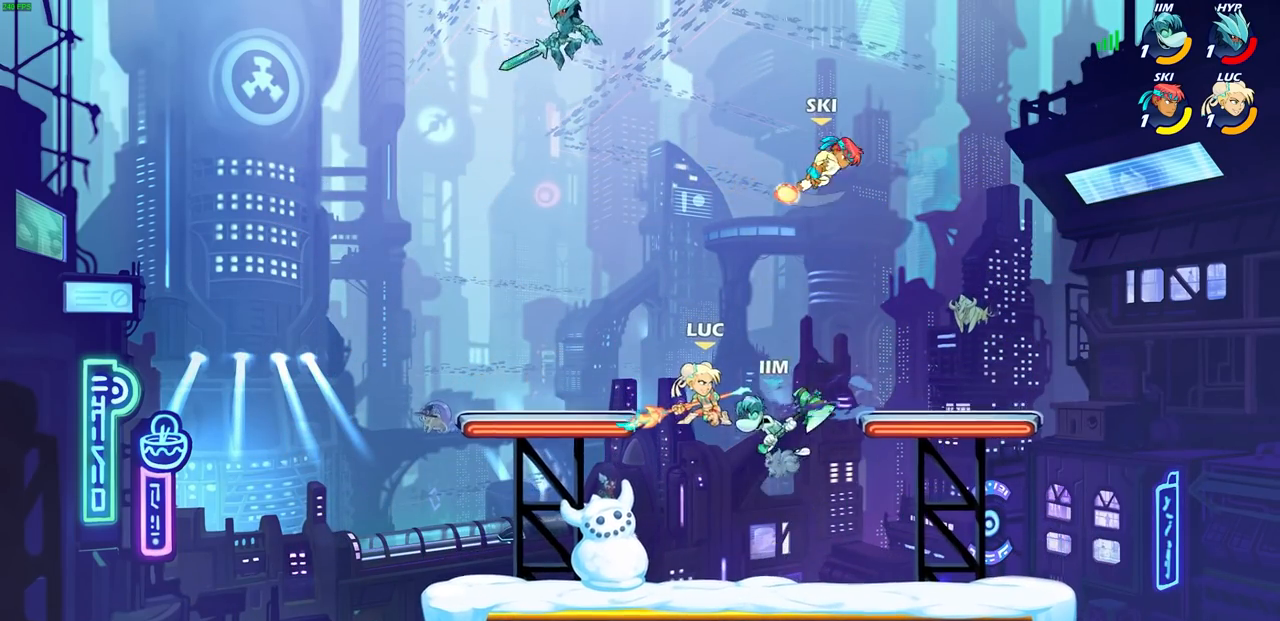
{"buttons": [], "left_stick": "up-left", "right_stick": "left", "events": [[150, "left_stick", "left"], [367, "CROSS", "down"], [417, "left_stick", "up-left"], [450, "SQUARE", "down"], [467, "CROSS", "up"], [467, "right_stick", "left"], [500, "SQUARE", "up"]]}
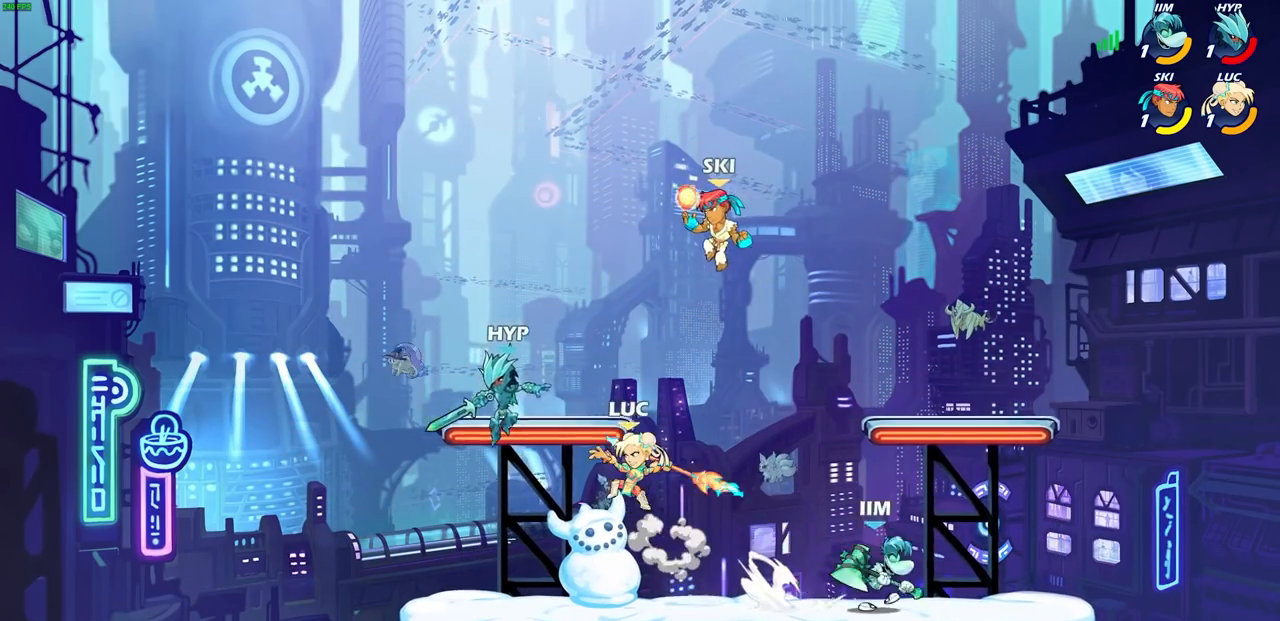
{"buttons": [], "left_stick": "left", "right_stick": "center", "events": [[17, "left_stick", "center"], [33, "right_stick", "center"], [283, "left_stick", "up-left"], [400, "left_stick", "left"]]}
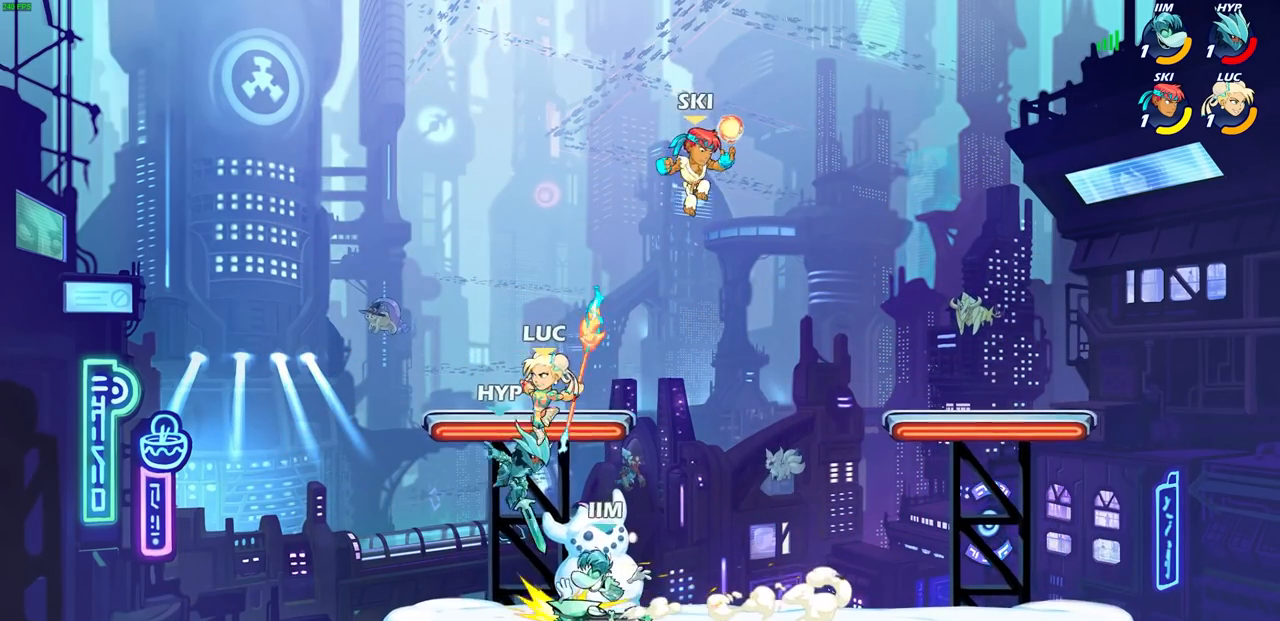
{"buttons": ["CIRCLE"], "left_stick": "down-left", "right_stick": "center", "events": [[117, "left_stick", "down"], [167, "left_stick", "right"], [283, "CROSS", "down"], [300, "left_stick", "down-left"], [317, "CIRCLE", "down"], [367, "CROSS", "up"]]}
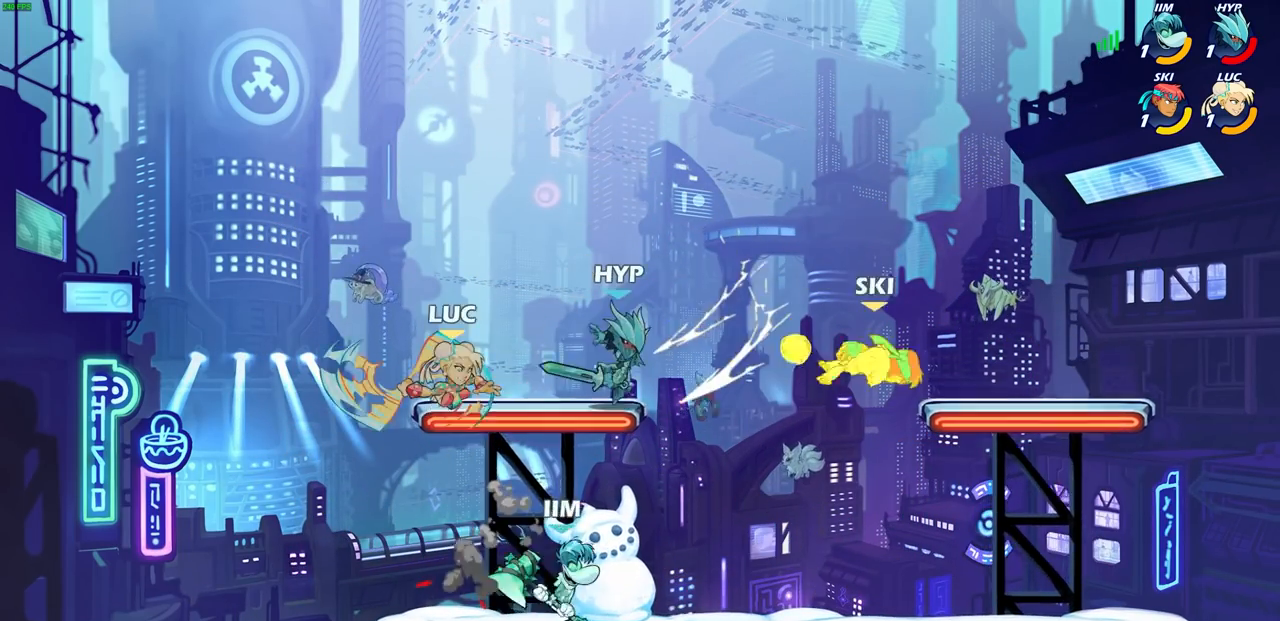
{"buttons": [], "left_stick": "center", "right_stick": "center", "events": [[300, "CIRCLE", "up"], [317, "left_stick", "center"]]}
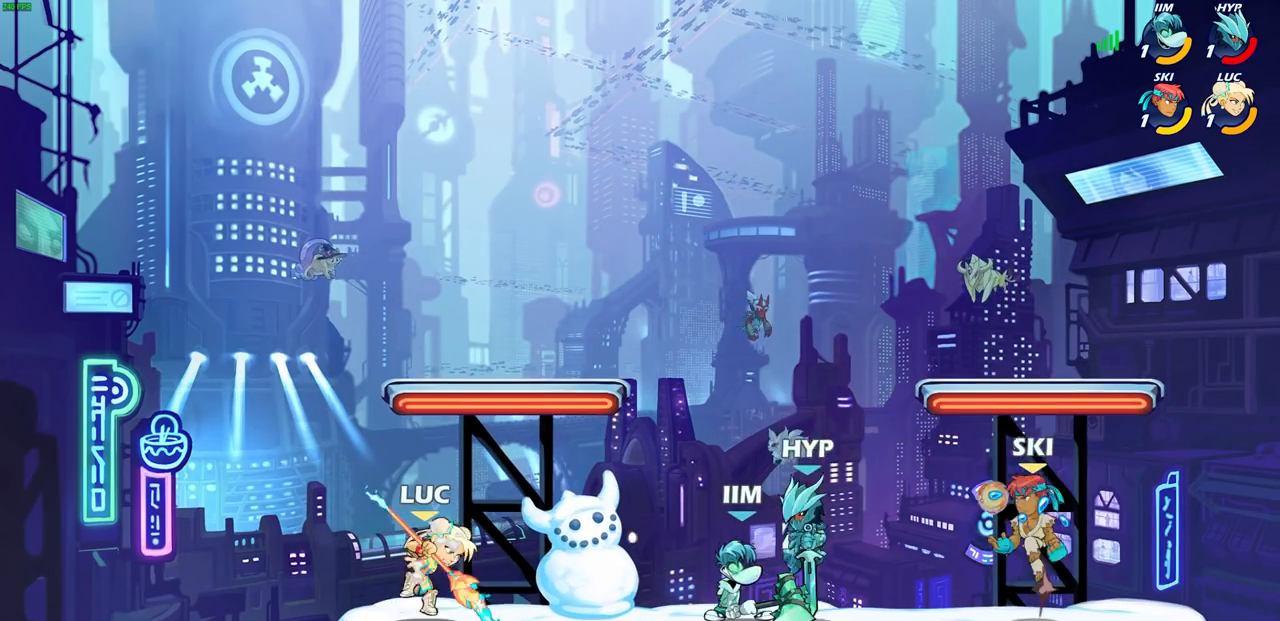
{"buttons": [], "left_stick": "up", "right_stick": "center", "events": [[267, "left_stick", "right"], [317, "CROSS", "down"], [367, "SQUARE", "down"], [417, "CROSS", "up"], [433, "SQUARE", "up"], [500, "left_stick", "up"]]}
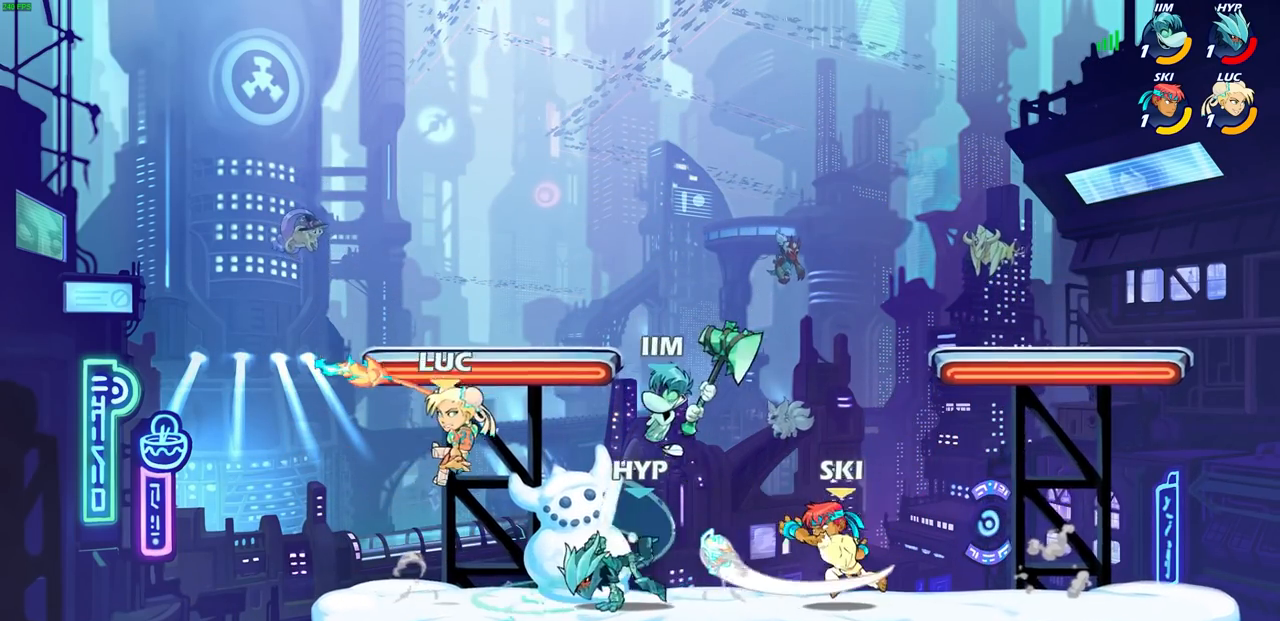
{"buttons": ["CROSS"], "left_stick": "up-right", "right_stick": "center", "events": [[50, "left_stick", "left"], [200, "left_stick", "up-left"], [383, "left_stick", "up-right"], [467, "CROSS", "down"]]}
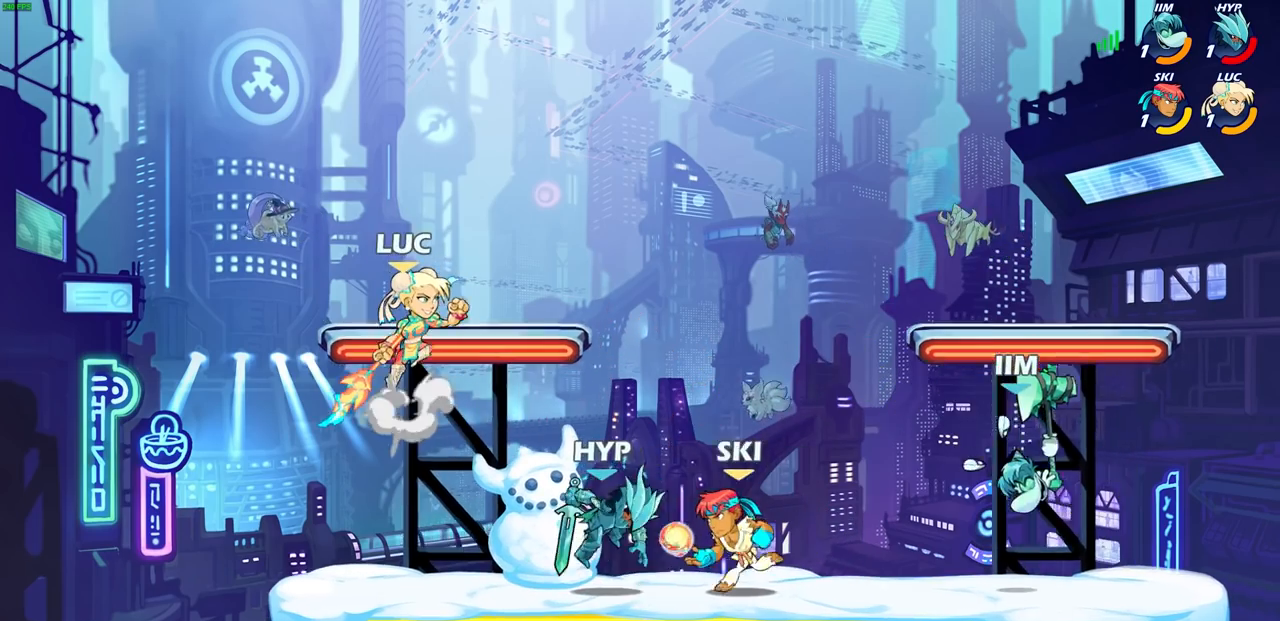
{"buttons": [], "left_stick": "down-left", "right_stick": "center", "events": [[133, "CROSS", "up"], [200, "left_stick", "right"], [367, "left_stick", "down-left"]]}
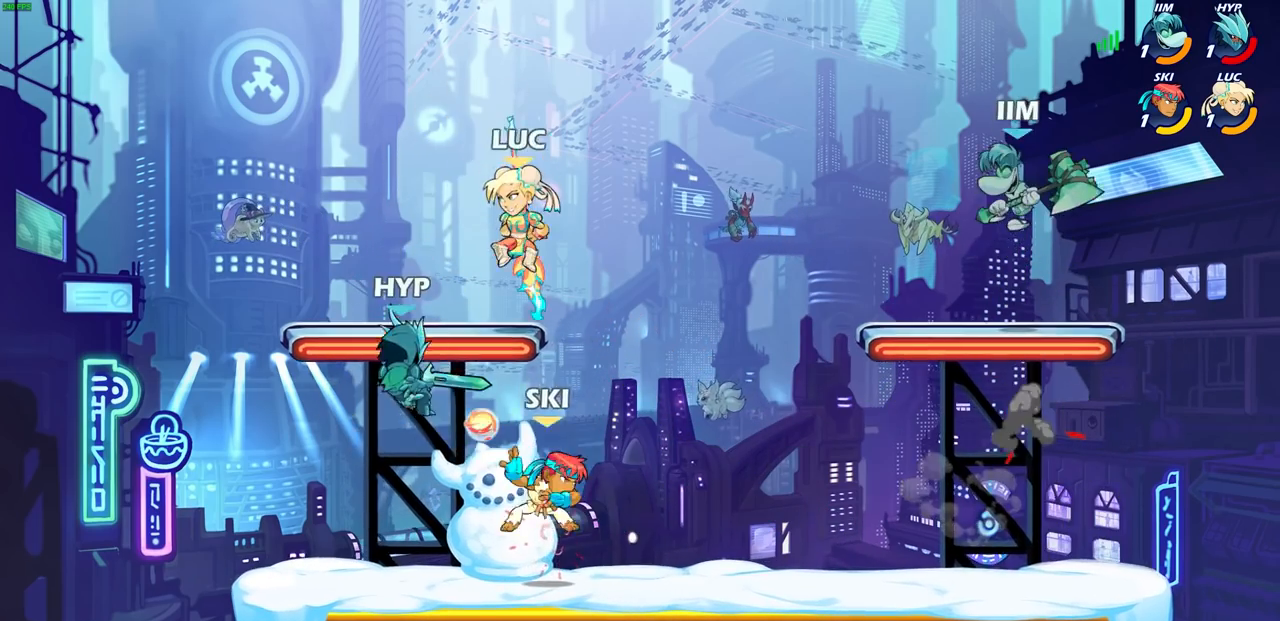
{"buttons": [], "left_stick": "center", "right_stick": "center", "events": [[67, "SQUARE", "down"], [133, "SQUARE", "up"], [150, "left_stick", "up-left"], [400, "left_stick", "center"]]}
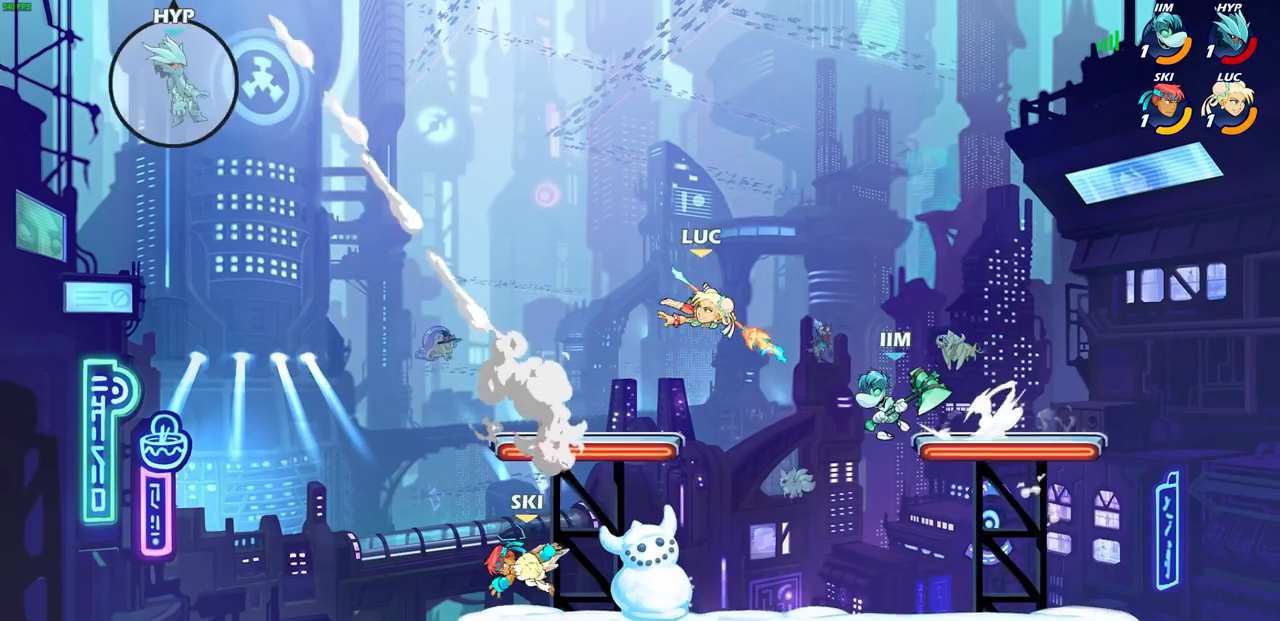
{"buttons": ["CIRCLE"], "left_stick": "down-left", "right_stick": "center", "events": [[267, "left_stick", "right"], [483, "CIRCLE", "down"], [483, "left_stick", "down-left"]]}
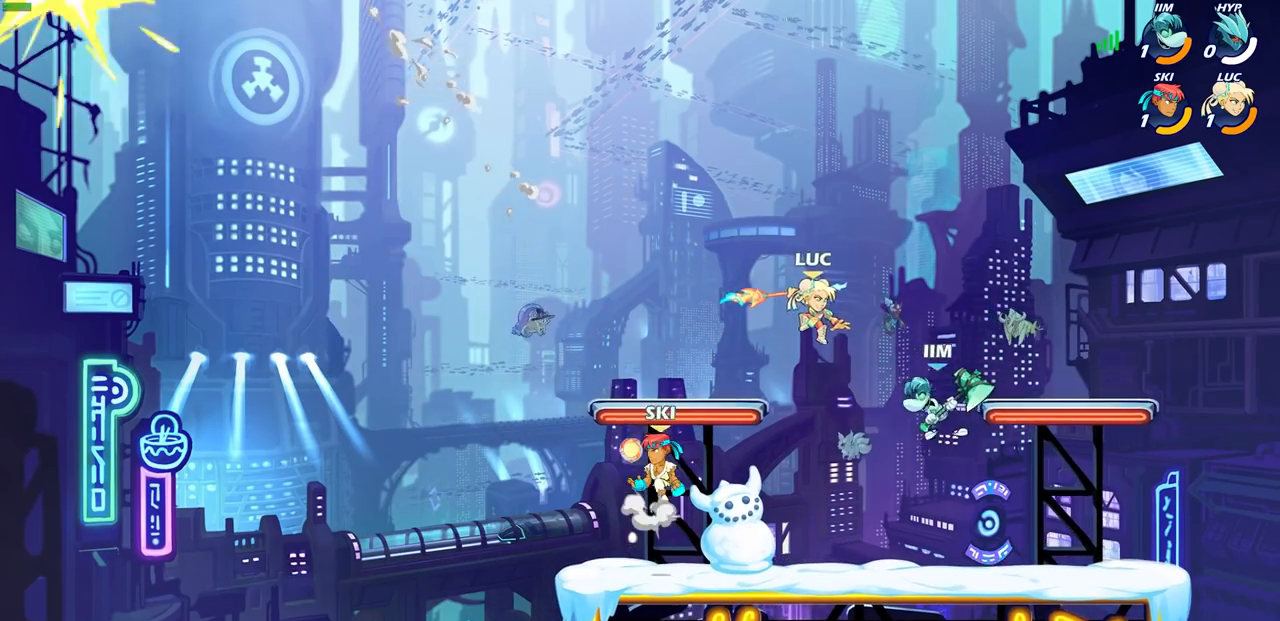
{"buttons": [], "left_stick": "center", "right_stick": "center", "events": [[50, "CIRCLE", "up"], [150, "left_stick", "center"]]}
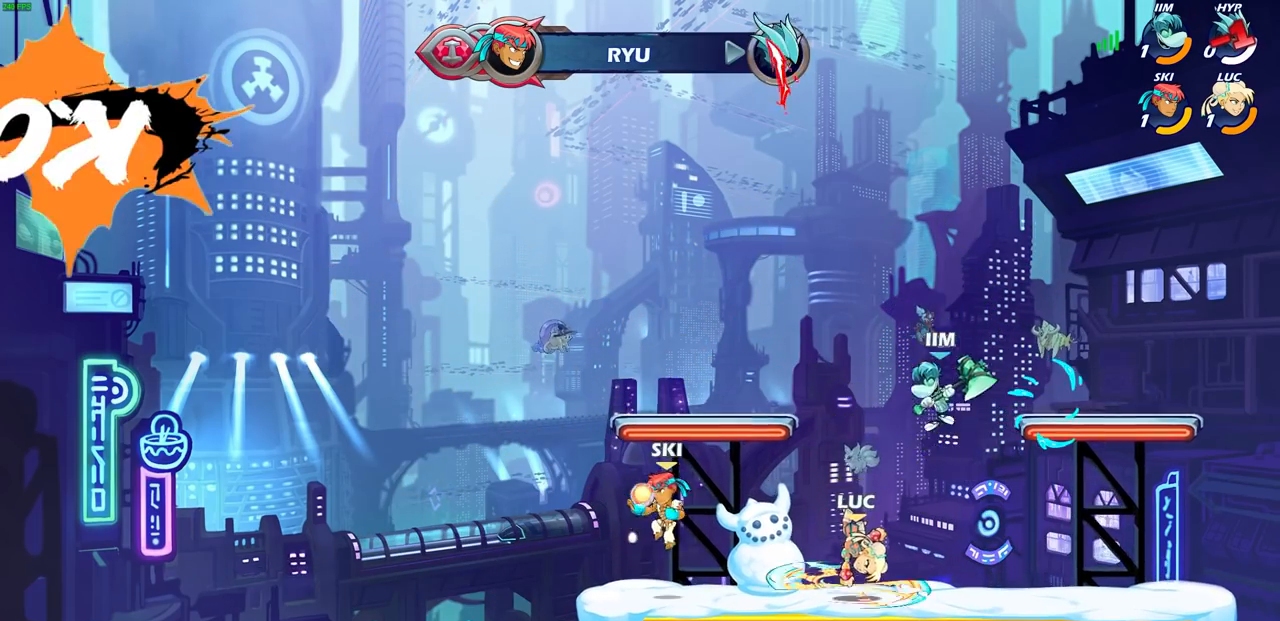
{"buttons": [], "left_stick": "up-right", "right_stick": "center", "events": [[167, "left_stick", "right"], [267, "CROSS", "down"], [300, "left_stick", "up-right"], [417, "CROSS", "up"]]}
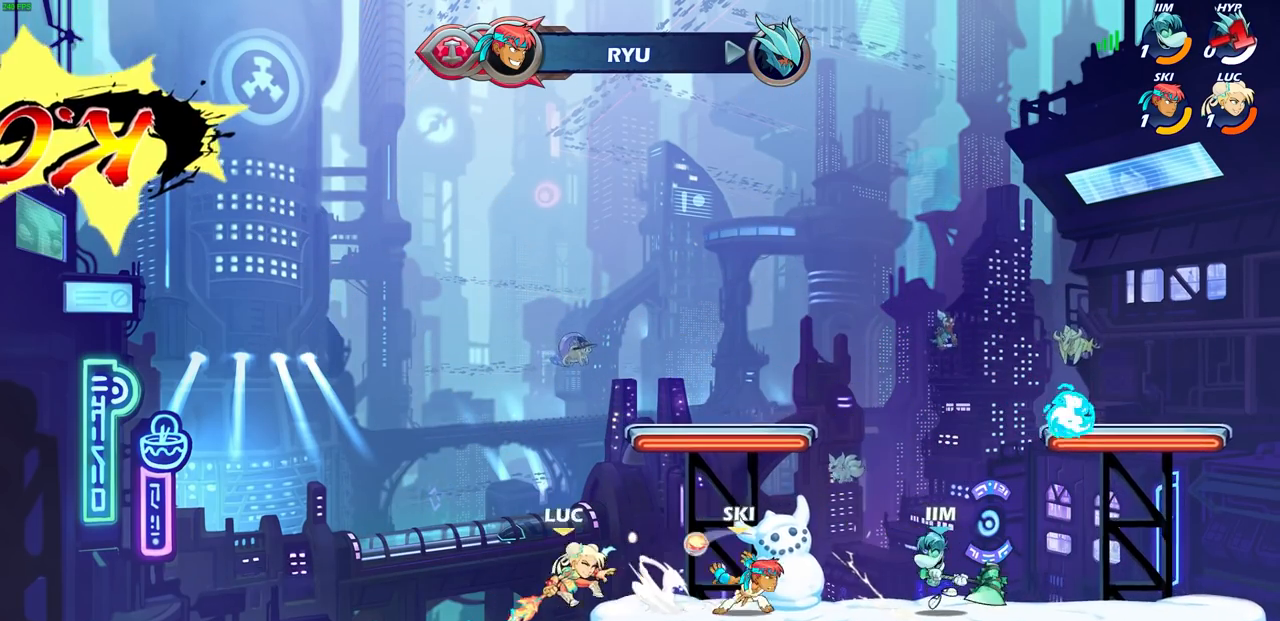
{"buttons": [], "left_stick": "right", "right_stick": "center", "events": [[50, "left_stick", "right"], [200, "R2", "down"], [300, "R2", "up"], [400, "R2", "down"], [500, "R2", "up"]]}
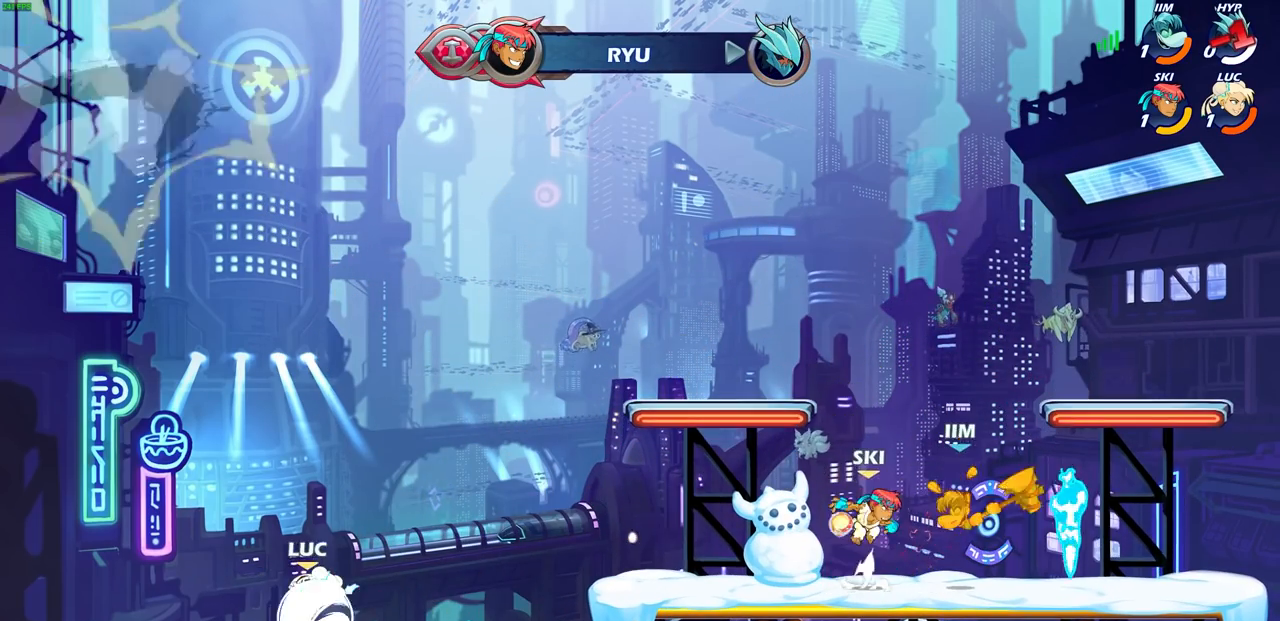
{"buttons": ["CIRCLE"], "left_stick": "right", "right_stick": "center", "events": [[83, "R2", "down"], [217, "R2", "up"], [300, "CROSS", "down"], [417, "CIRCLE", "down"], [433, "CROSS", "up"]]}
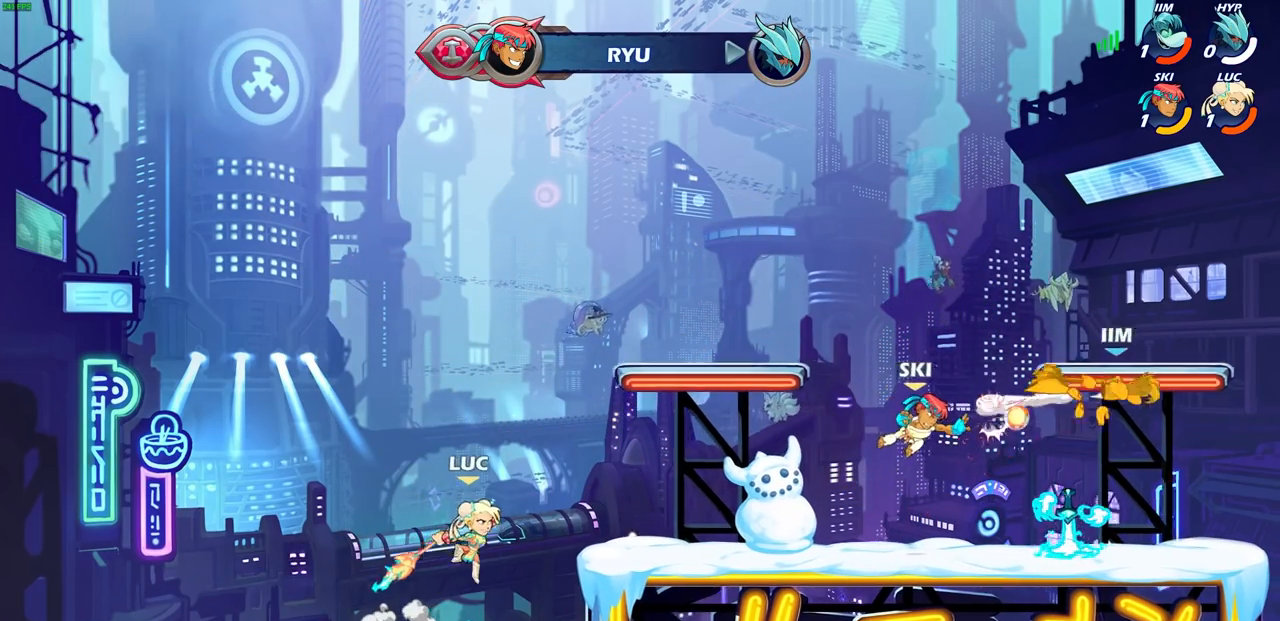
{"buttons": [], "left_stick": "center", "right_stick": "center", "events": [[50, "CIRCLE", "up"], [167, "left_stick", "up-right"], [500, "left_stick", "center"]]}
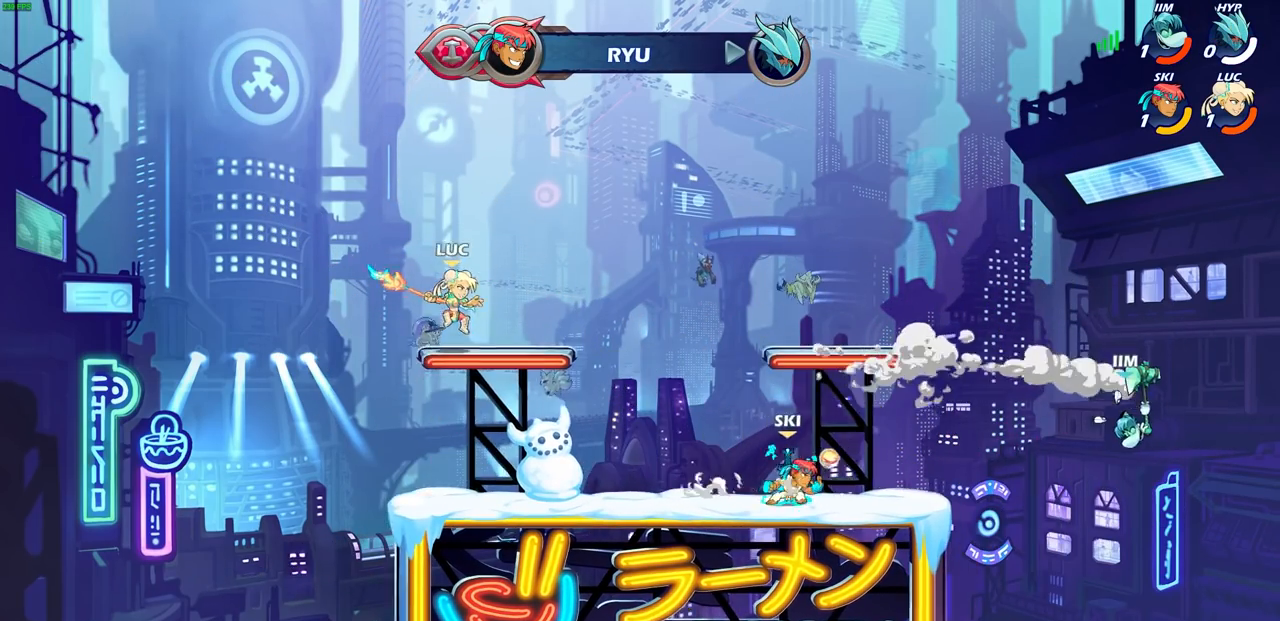
{"buttons": [], "left_stick": "right", "right_stick": "center", "events": [[167, "left_stick", "left"], [267, "left_stick", "down-left"], [417, "left_stick", "right"]]}
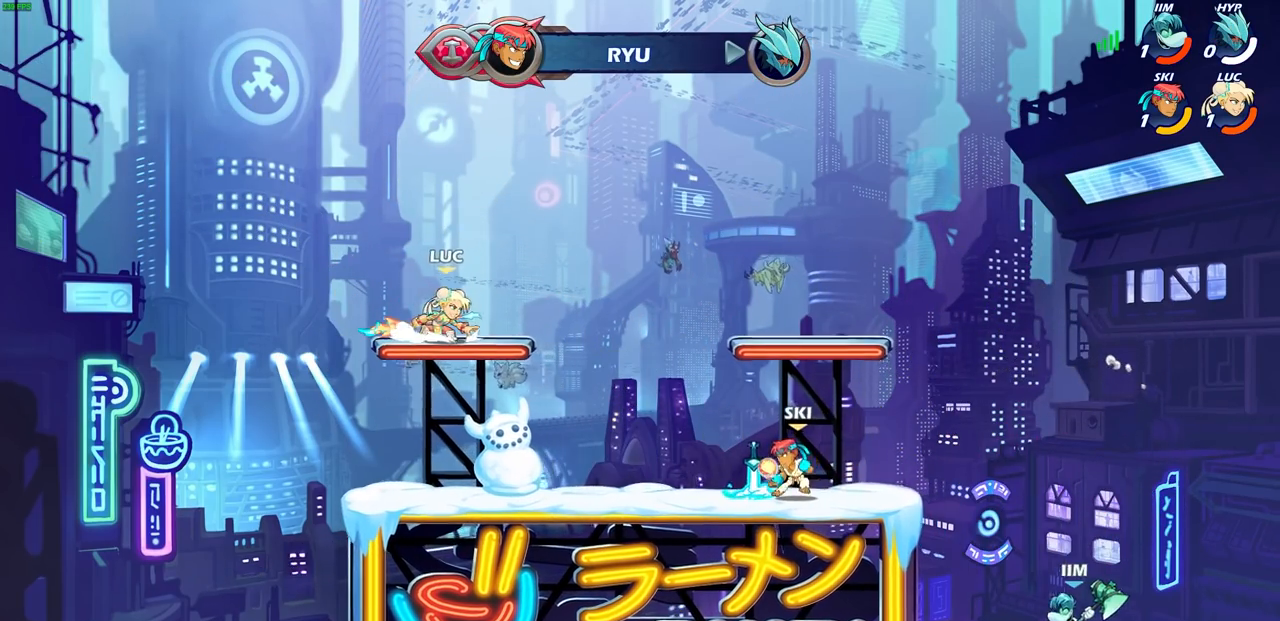
{"buttons": [], "left_stick": "center", "right_stick": "center", "events": [[100, "left_stick", "up-right"], [133, "R1", "down"], [133, "R2", "down"], [250, "R1", "up"], [250, "R2", "up"], [283, "left_stick", "center"]]}
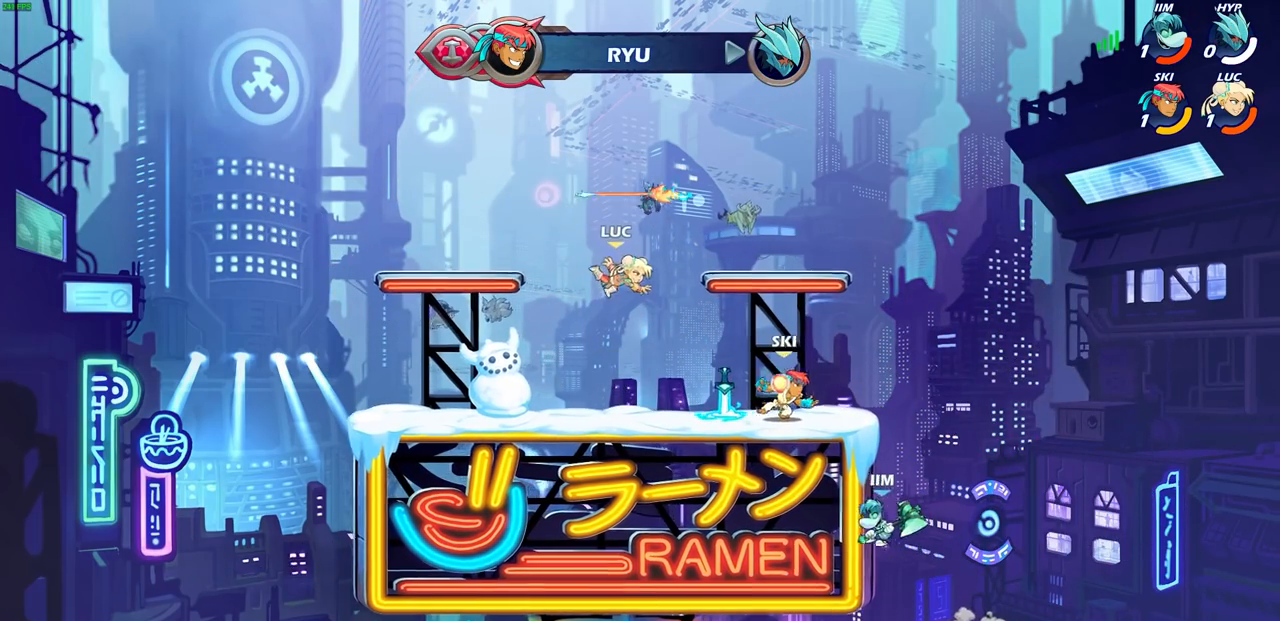
{"buttons": ["CROSS"], "left_stick": "up-left", "right_stick": "center", "events": [[133, "left_stick", "right"], [333, "left_stick", "up"], [367, "R1", "down"], [400, "CROSS", "down"], [400, "left_stick", "up-left"], [483, "R1", "up"]]}
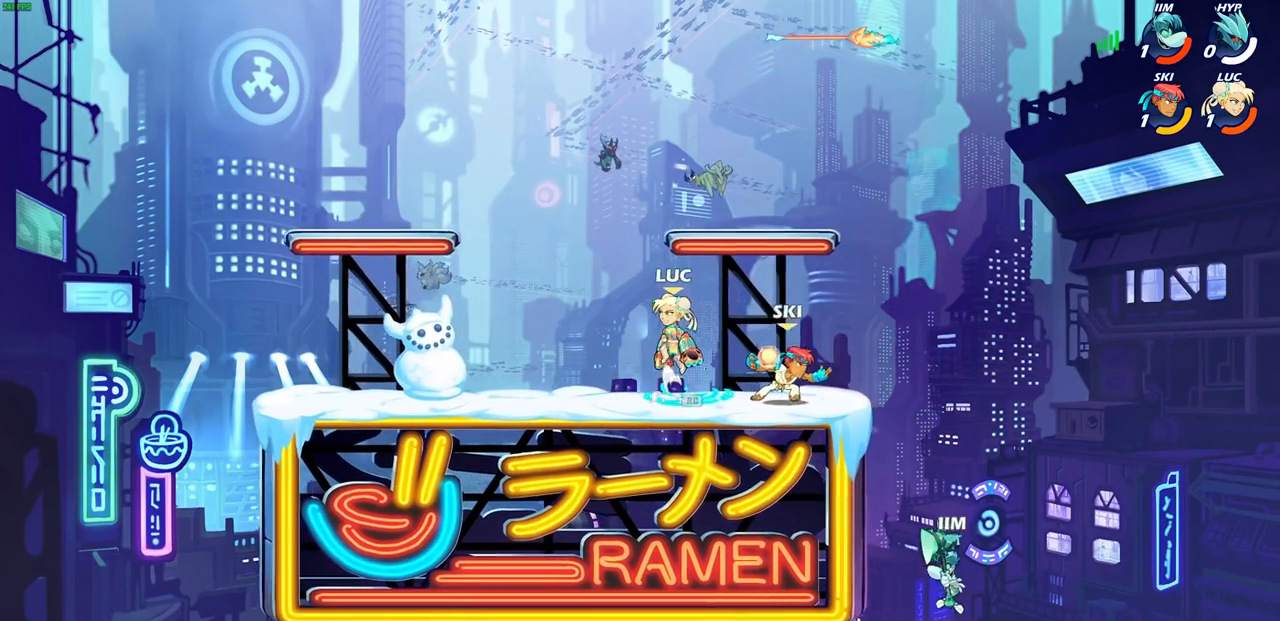
{"buttons": [], "left_stick": "right", "right_stick": "center", "events": [[17, "CROSS", "up"], [200, "left_stick", "down-left"], [333, "left_stick", "down-right"], [450, "left_stick", "right"]]}
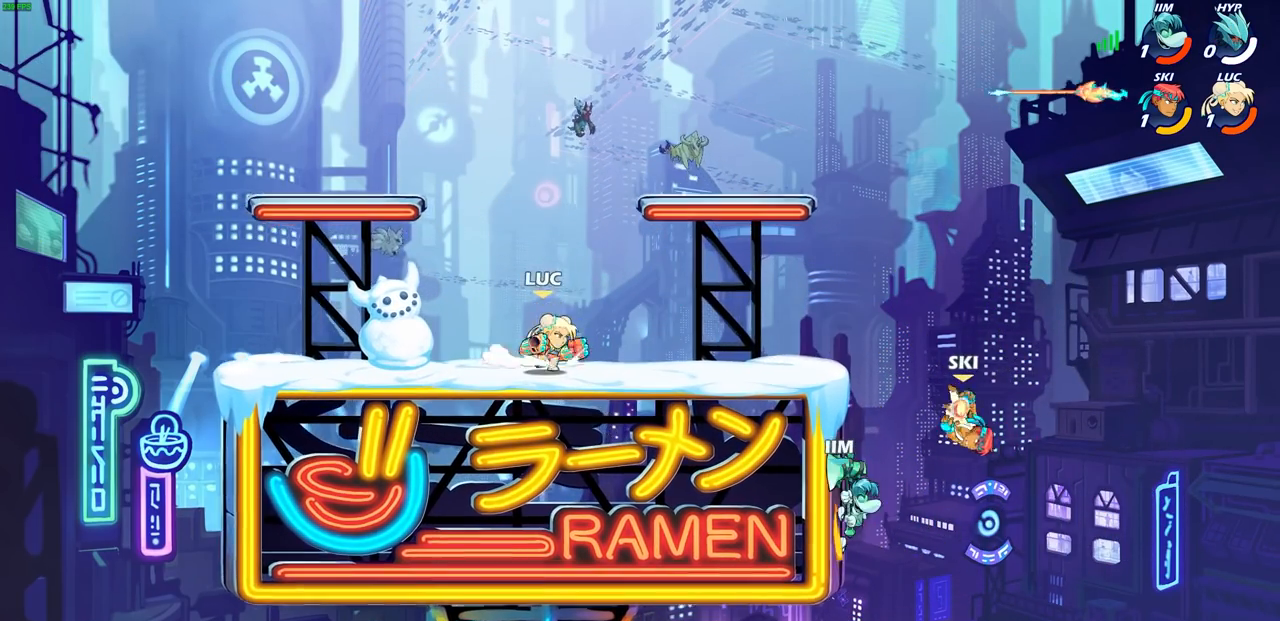
{"buttons": [], "left_stick": "down", "right_stick": "center", "events": [[117, "CROSS", "down"], [200, "left_stick", "center"], [267, "CROSS", "up"], [383, "left_stick", "down"]]}
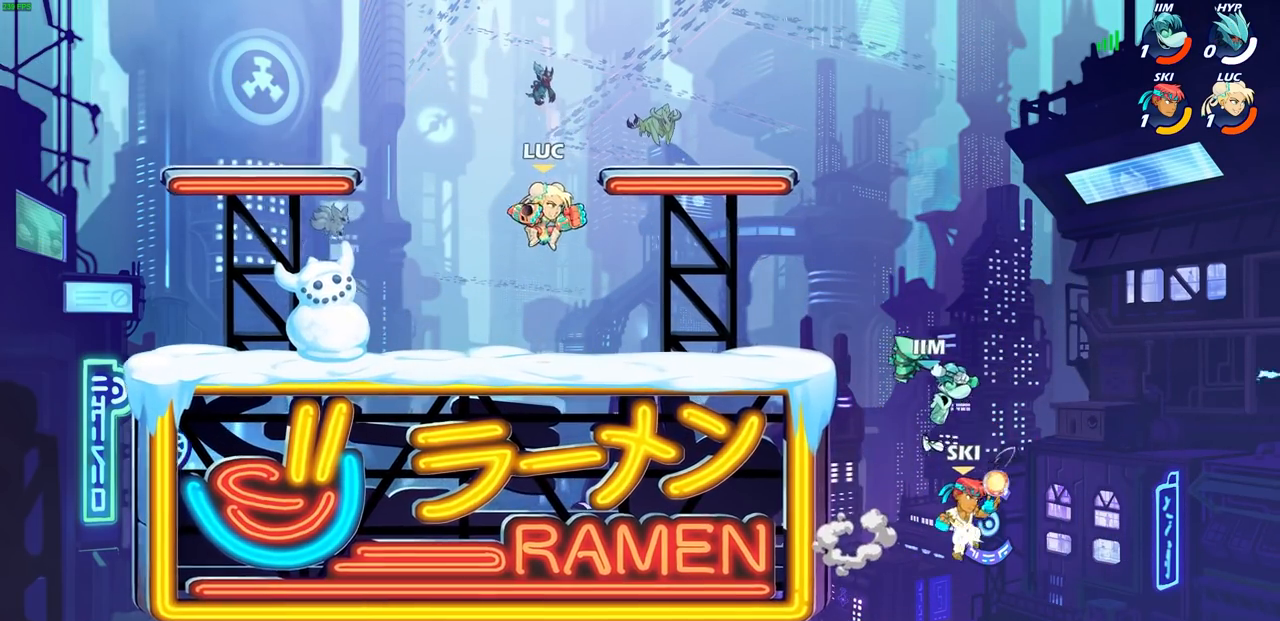
{"buttons": [], "left_stick": "right", "right_stick": "center", "events": [[83, "left_stick", "right"]]}
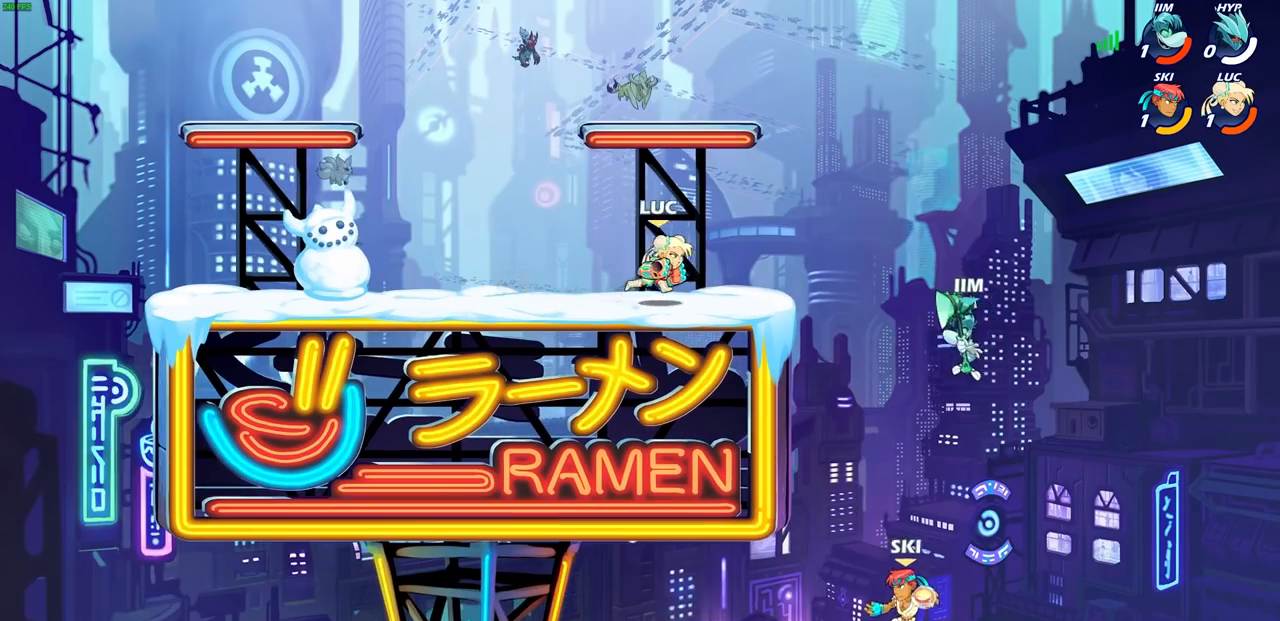
{"buttons": [], "left_stick": "up-right", "right_stick": "center", "events": [[83, "left_stick", "up-left"], [400, "left_stick", "up-right"]]}
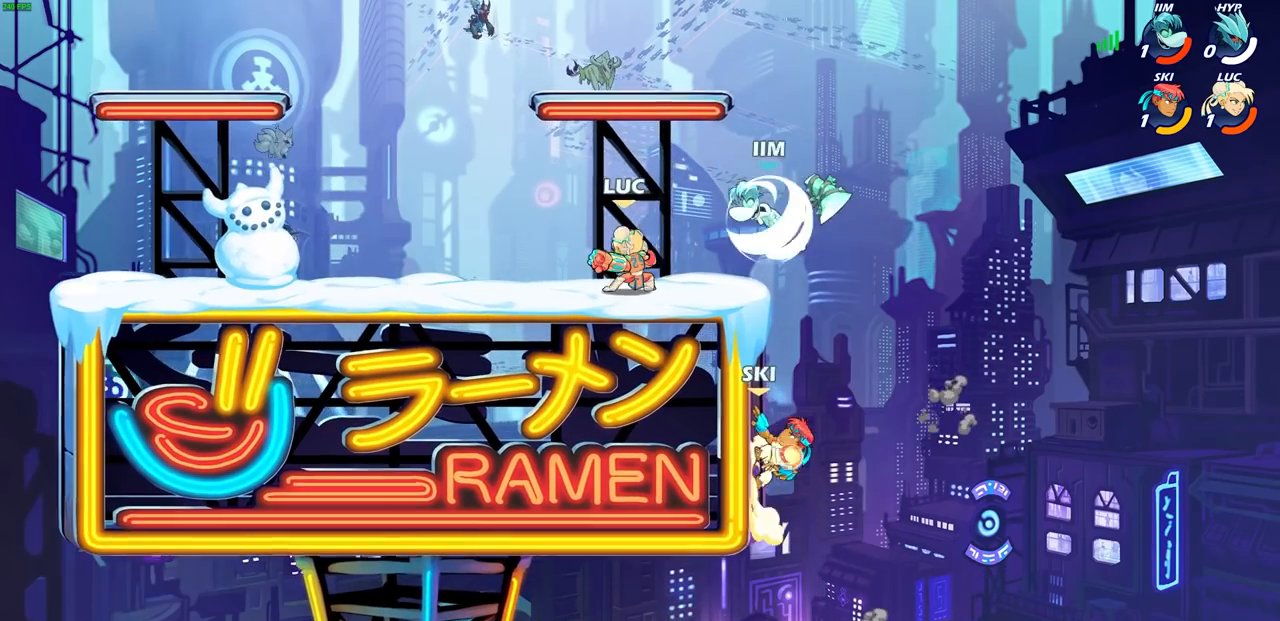
{"buttons": [], "left_stick": "left", "right_stick": "center", "events": [[33, "CROSS", "down"], [83, "SQUARE", "down"], [100, "CROSS", "up"], [133, "SQUARE", "up"], [217, "left_stick", "left"]]}
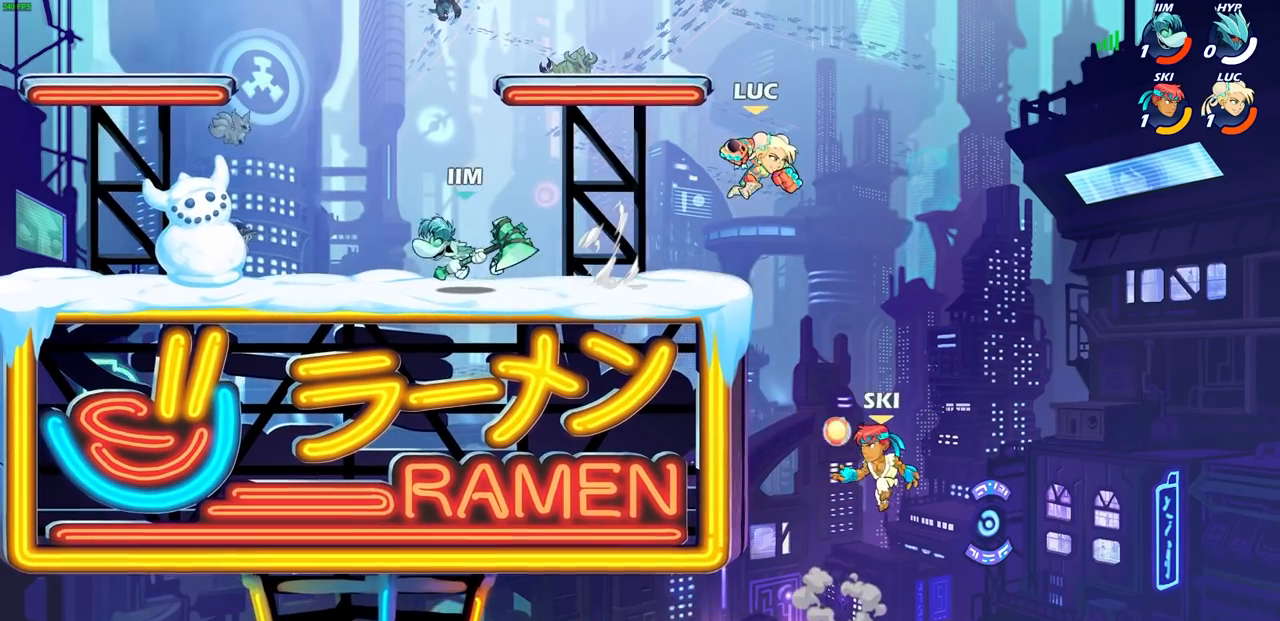
{"buttons": [], "left_stick": "left", "right_stick": "center", "events": [[100, "left_stick", "up-right"], [233, "CROSS", "down"], [317, "left_stick", "up-left"], [400, "left_stick", "left"], [433, "CROSS", "up"]]}
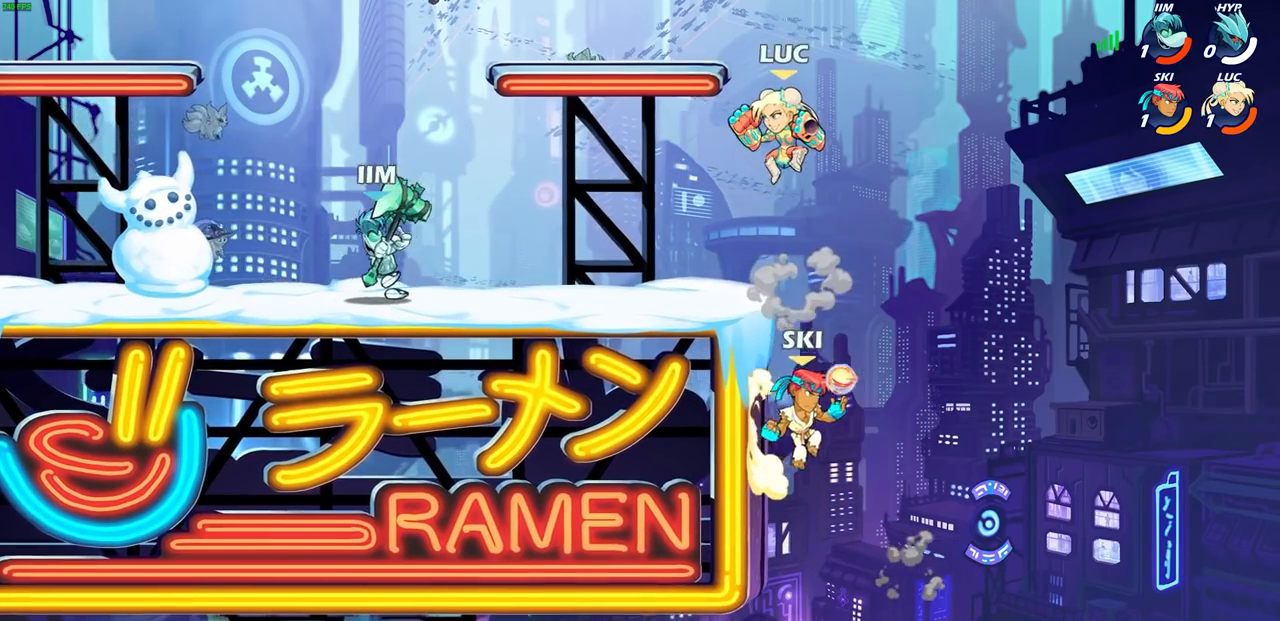
{"buttons": [], "left_stick": "right", "right_stick": "center", "events": [[167, "left_stick", "down"], [217, "left_stick", "down-right"], [433, "left_stick", "right"]]}
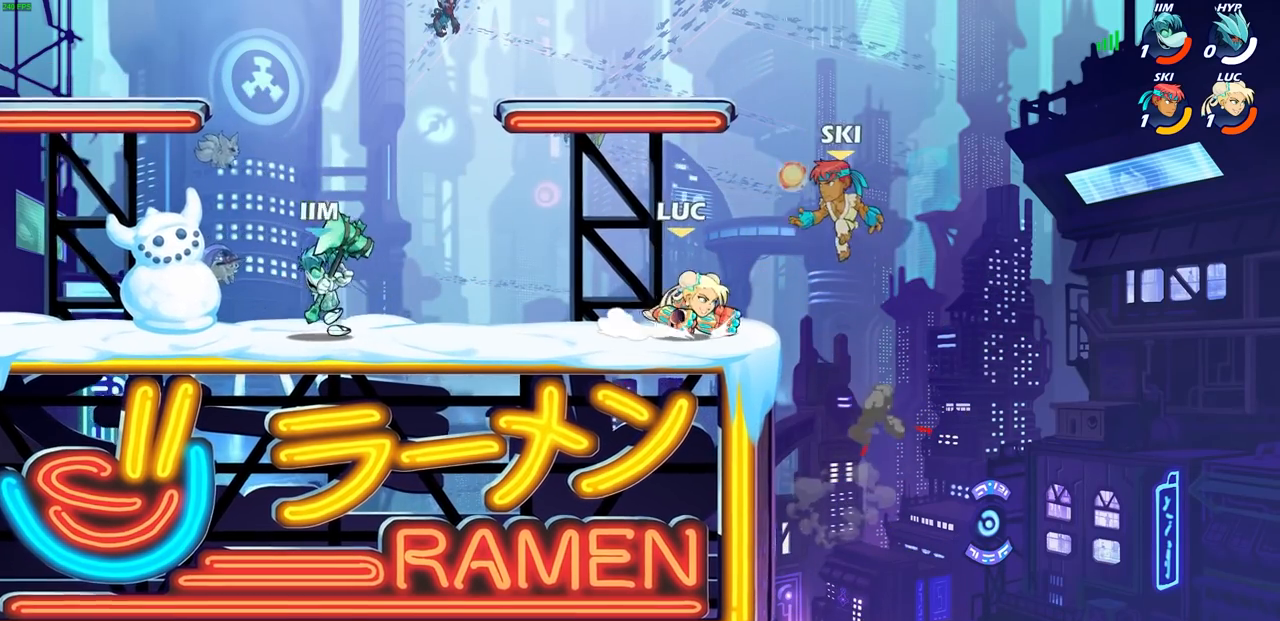
{"buttons": [], "left_stick": "center", "right_stick": "center", "events": [[83, "left_stick", "left"], [250, "R2", "down"], [367, "SQUARE", "down"], [450, "R2", "up"], [467, "SQUARE", "up"], [467, "left_stick", "center"]]}
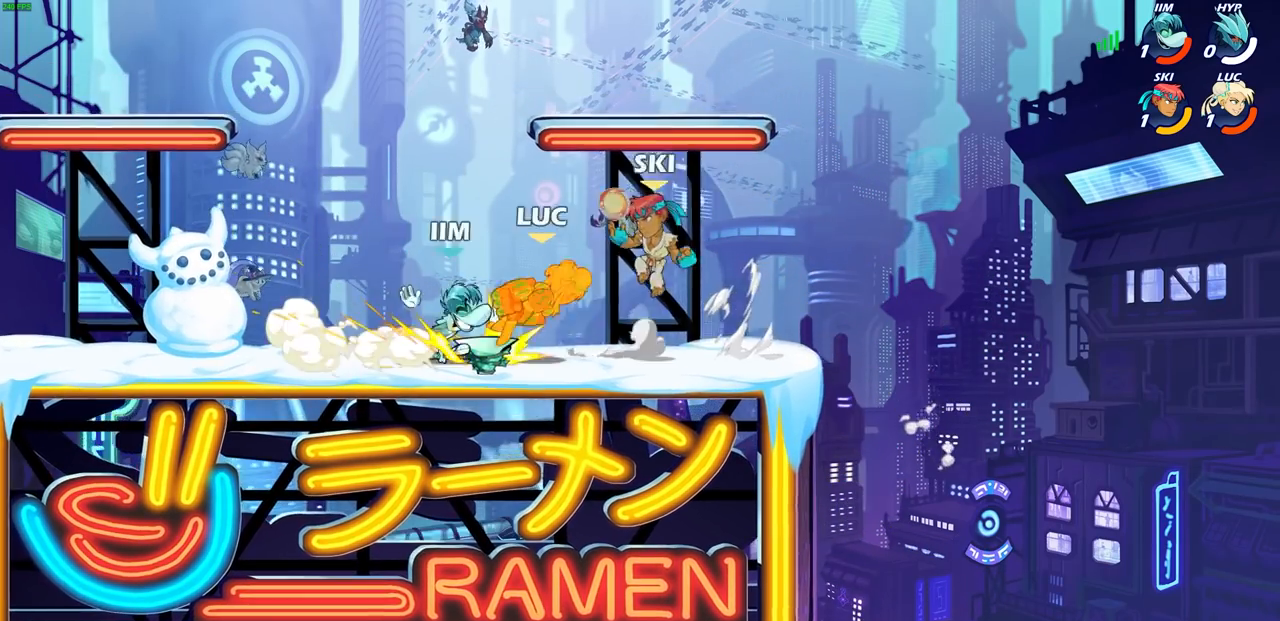
{"buttons": [], "left_stick": "left", "right_stick": "center", "events": [[267, "left_stick", "up-left"], [333, "R2", "down"], [350, "CROSS", "down"], [433, "CROSS", "up"], [450, "R2", "up"], [450, "left_stick", "left"]]}
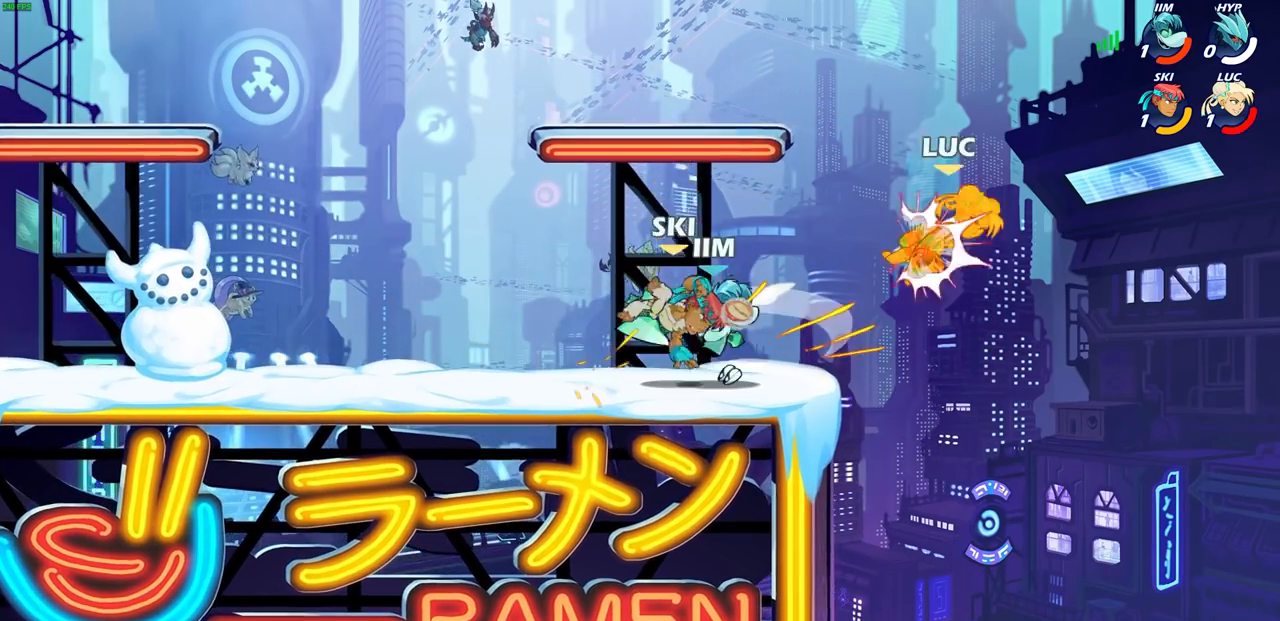
{"buttons": [], "left_stick": "left", "right_stick": "center", "events": [[17, "R2", "down"], [50, "CROSS", "down"], [133, "CROSS", "up"], [150, "R2", "up"], [233, "R2", "down"], [317, "R2", "up"], [400, "R2", "down"], [500, "R2", "up"]]}
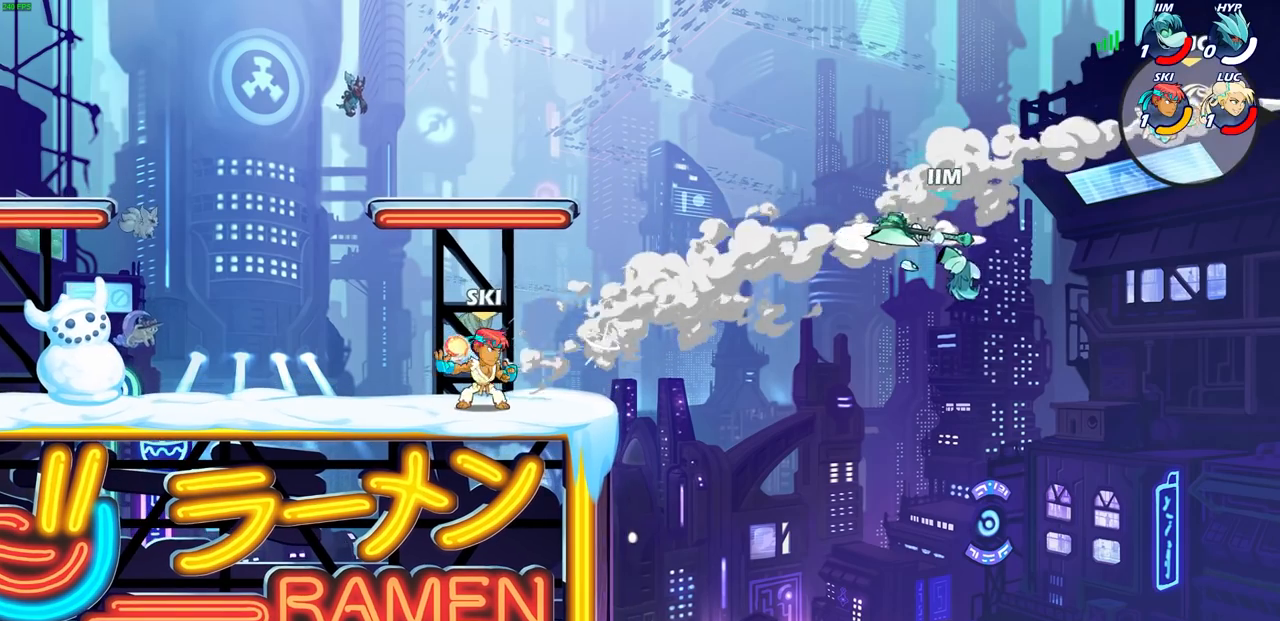
{"buttons": ["R2"], "left_stick": "left", "right_stick": "center", "events": [[83, "R2", "down"], [183, "R2", "up"], [250, "R2", "down"], [350, "R2", "up"], [417, "R2", "down"]]}